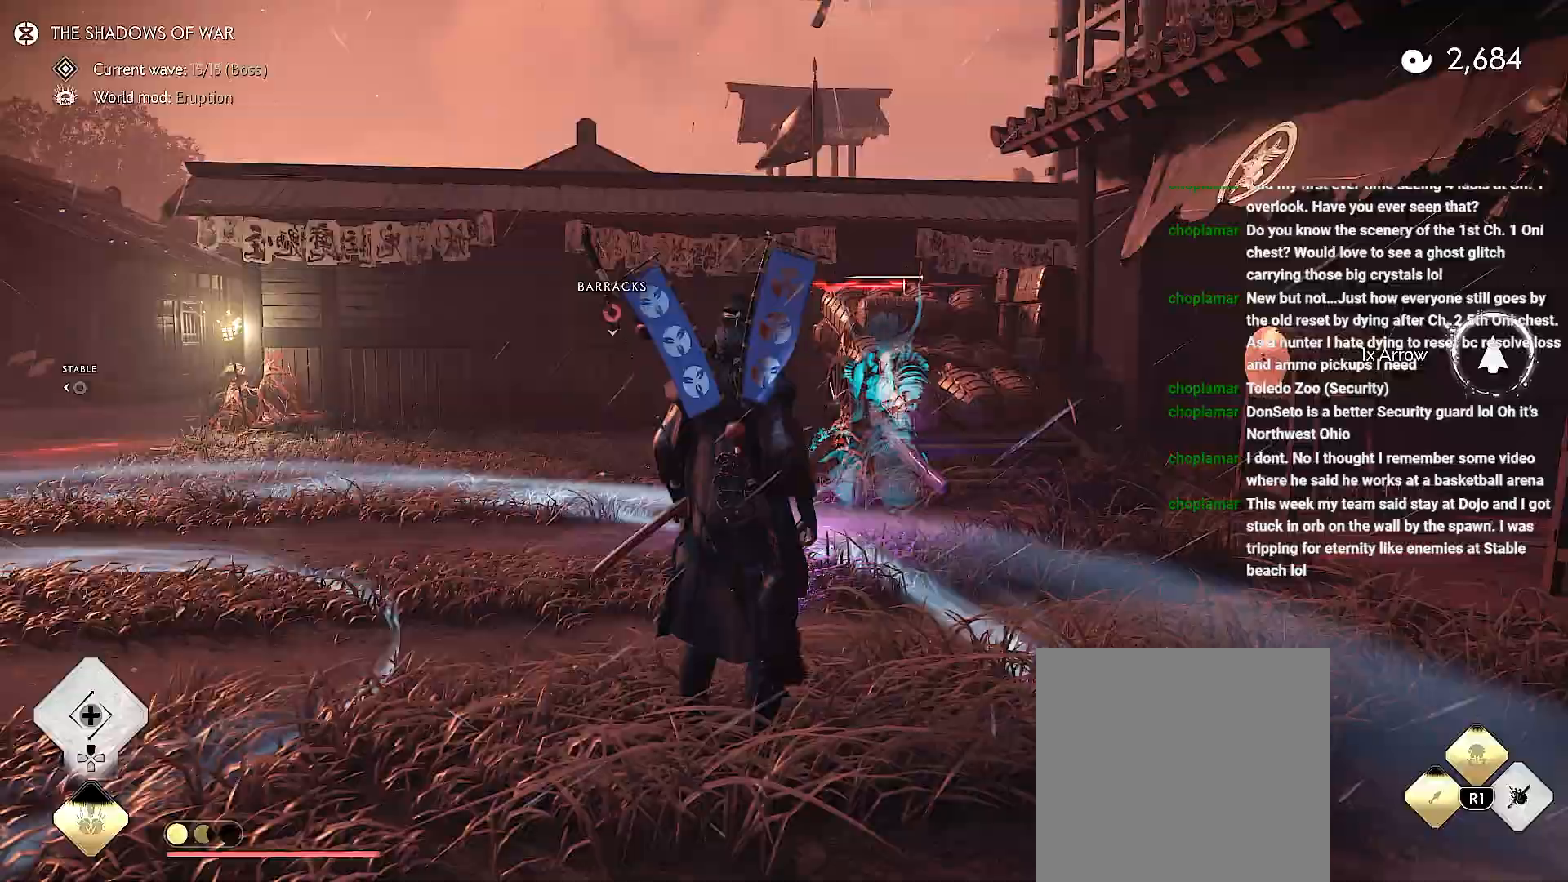
Gameplay with a controller (PlayStation layout); each line is a JSON object with the inputs held at the frame after it. "events" lists button and stick changes between this image and that frame as [ms after this image, input, new state], when the widget could be followed in between. Not read: L3.
{"buttons": [], "left_stick": "center", "right_stick": "center", "events": [[400, "START", "down"], [500, "START", "up"]]}
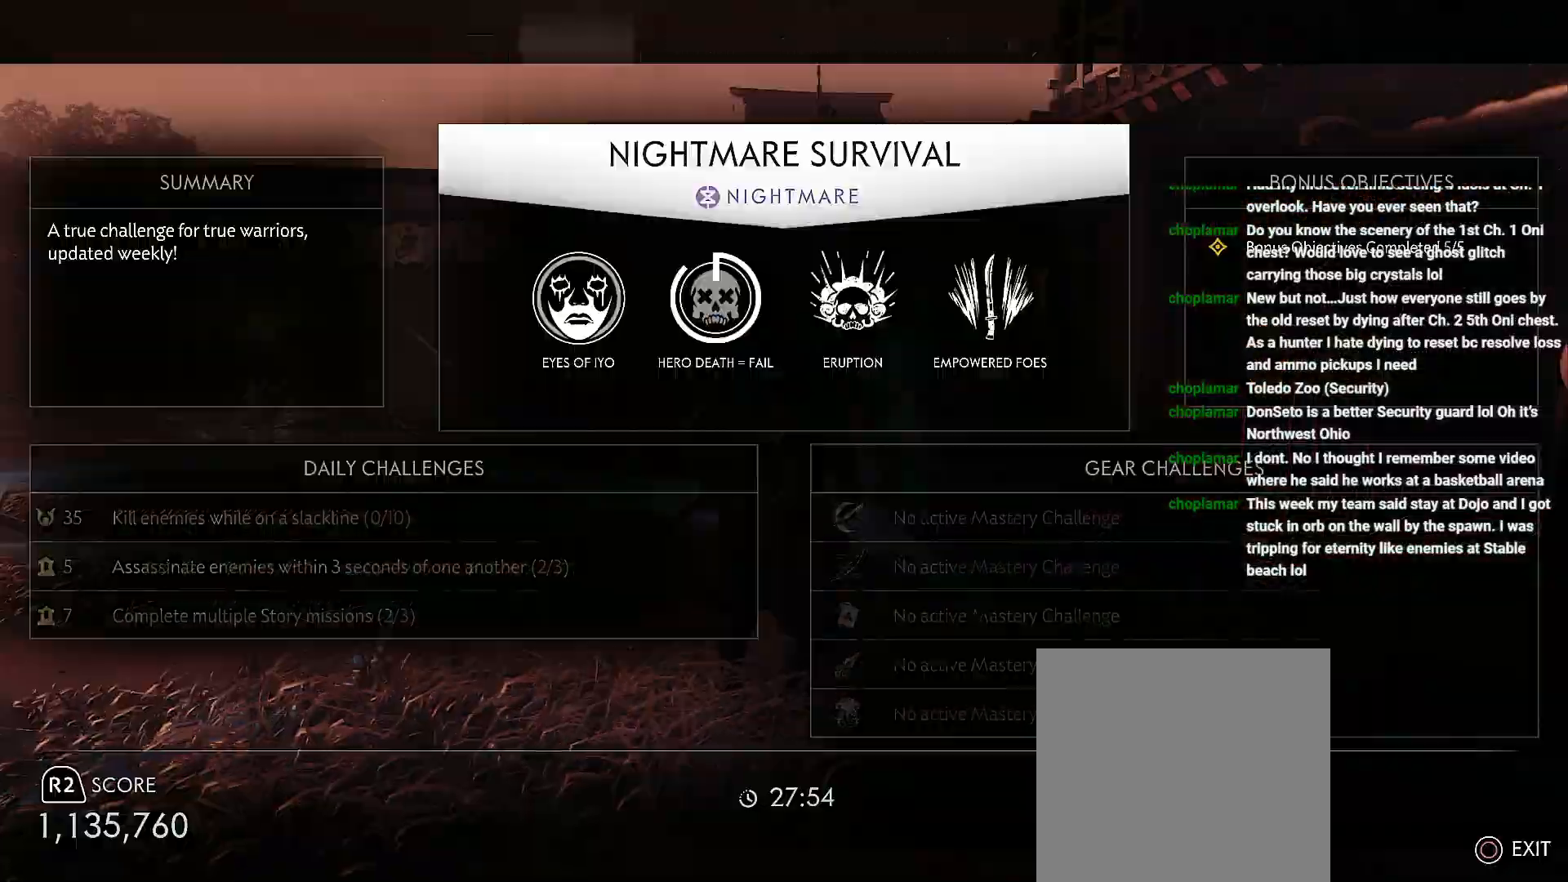
{"buttons": ["R1"], "left_stick": "center", "right_stick": "center", "events": [[183, "L1", "down"], [283, "L1", "up"], [483, "R1", "down"]]}
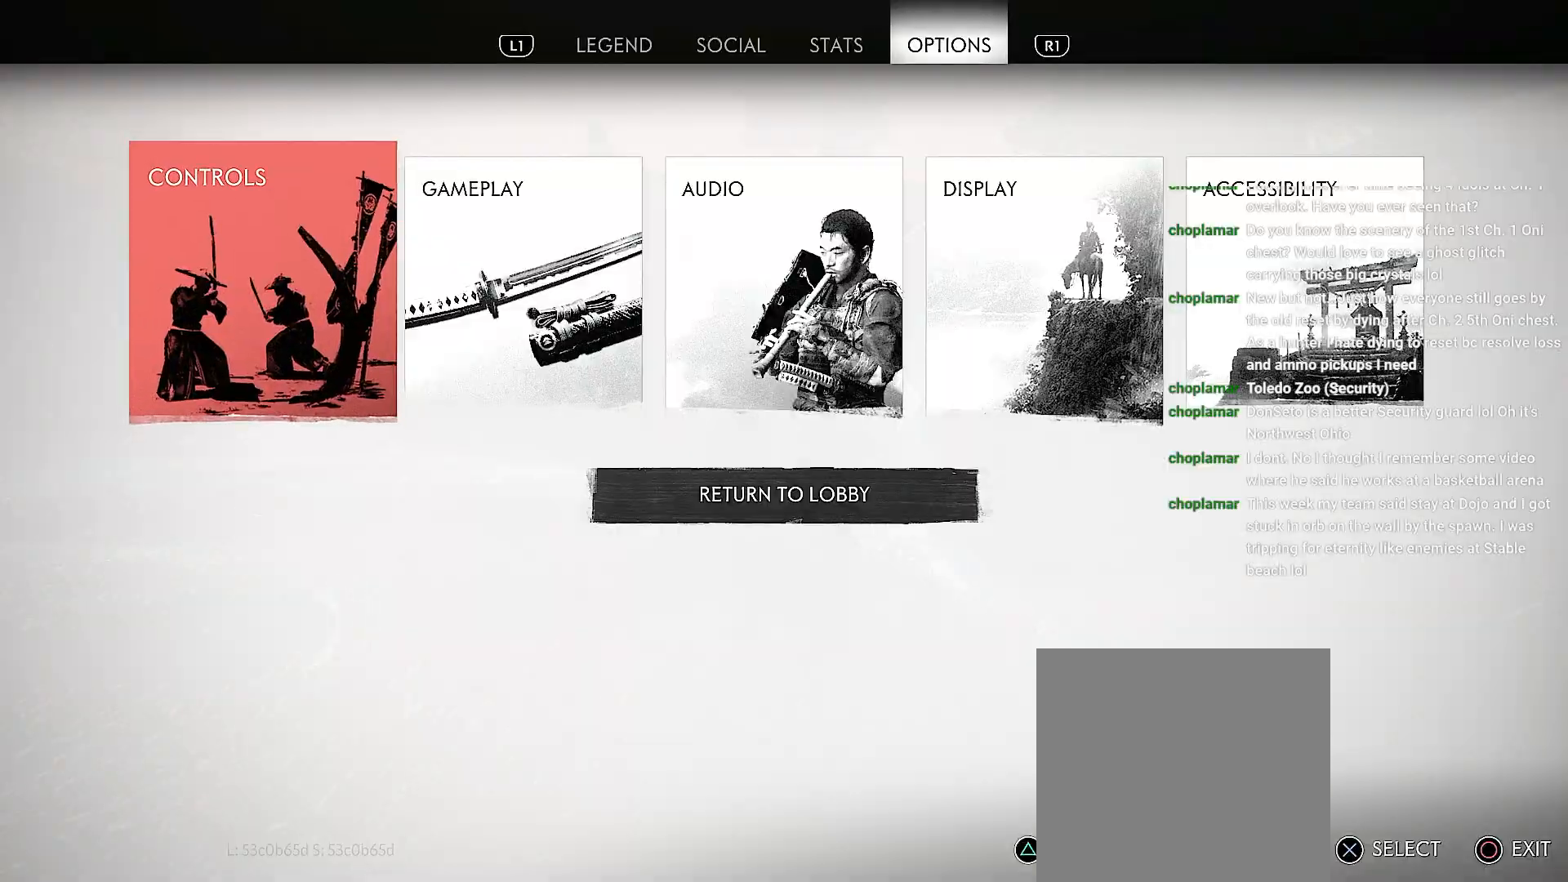
{"buttons": [], "left_stick": "center", "right_stick": "center", "events": [[67, "R1", "up"], [133, "R1", "down"], [233, "R1", "up"], [383, "DPAD_RIGHT", "down"], [450, "DPAD_RIGHT", "up"]]}
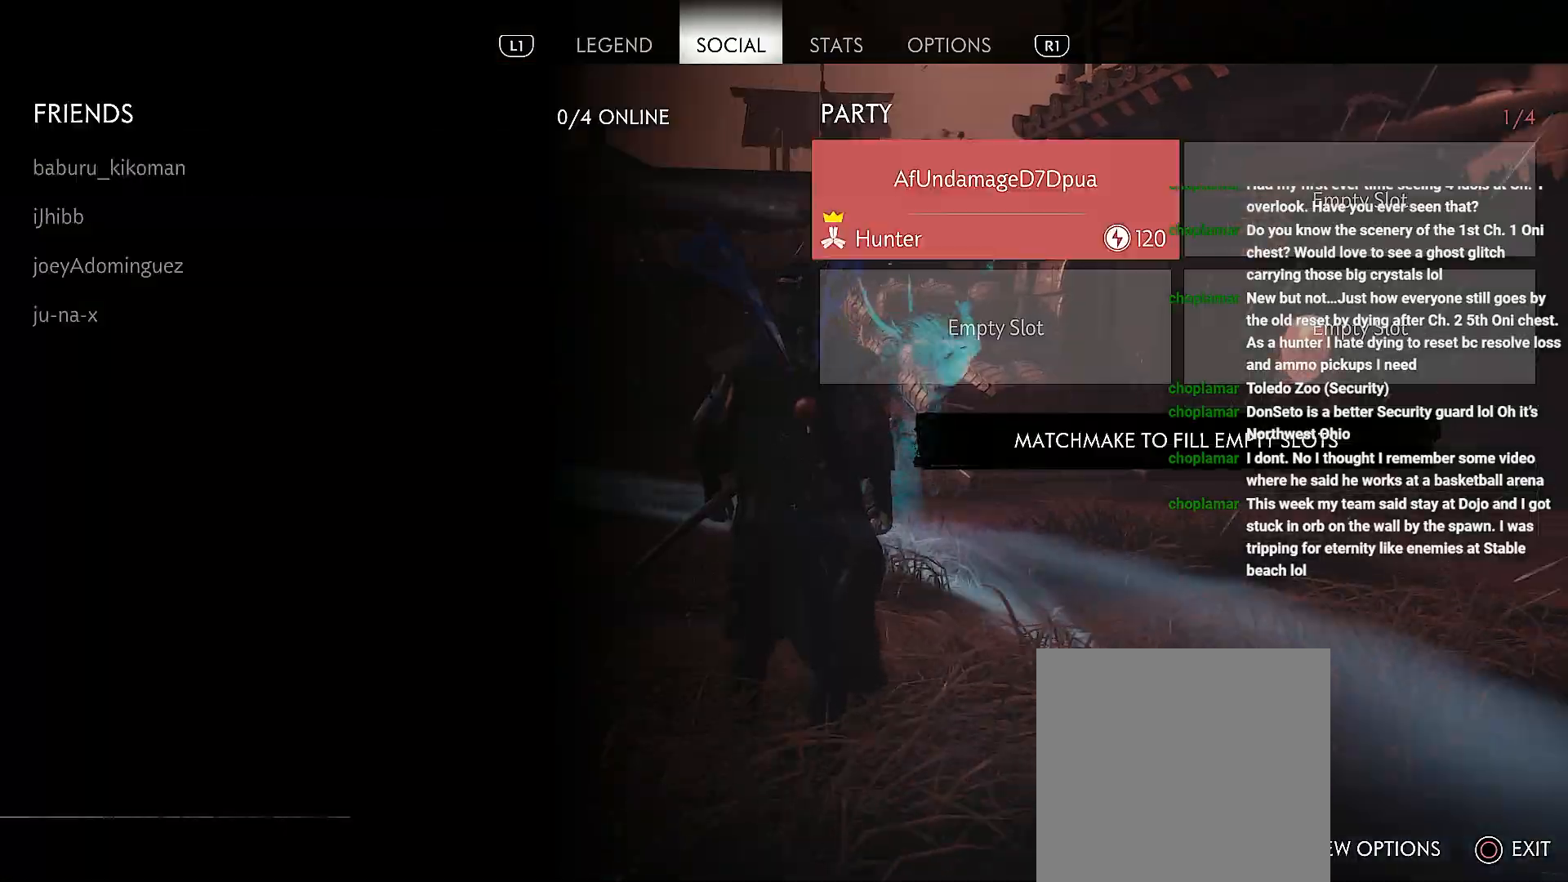
{"buttons": ["CIRCLE"], "left_stick": "center", "right_stick": "center", "events": [[50, "DPAD_DOWN", "down"], [117, "DPAD_DOWN", "up"], [200, "DPAD_DOWN", "down"], [300, "DPAD_DOWN", "up"], [350, "CROSS", "down"], [433, "CROSS", "up"], [500, "CIRCLE", "down"]]}
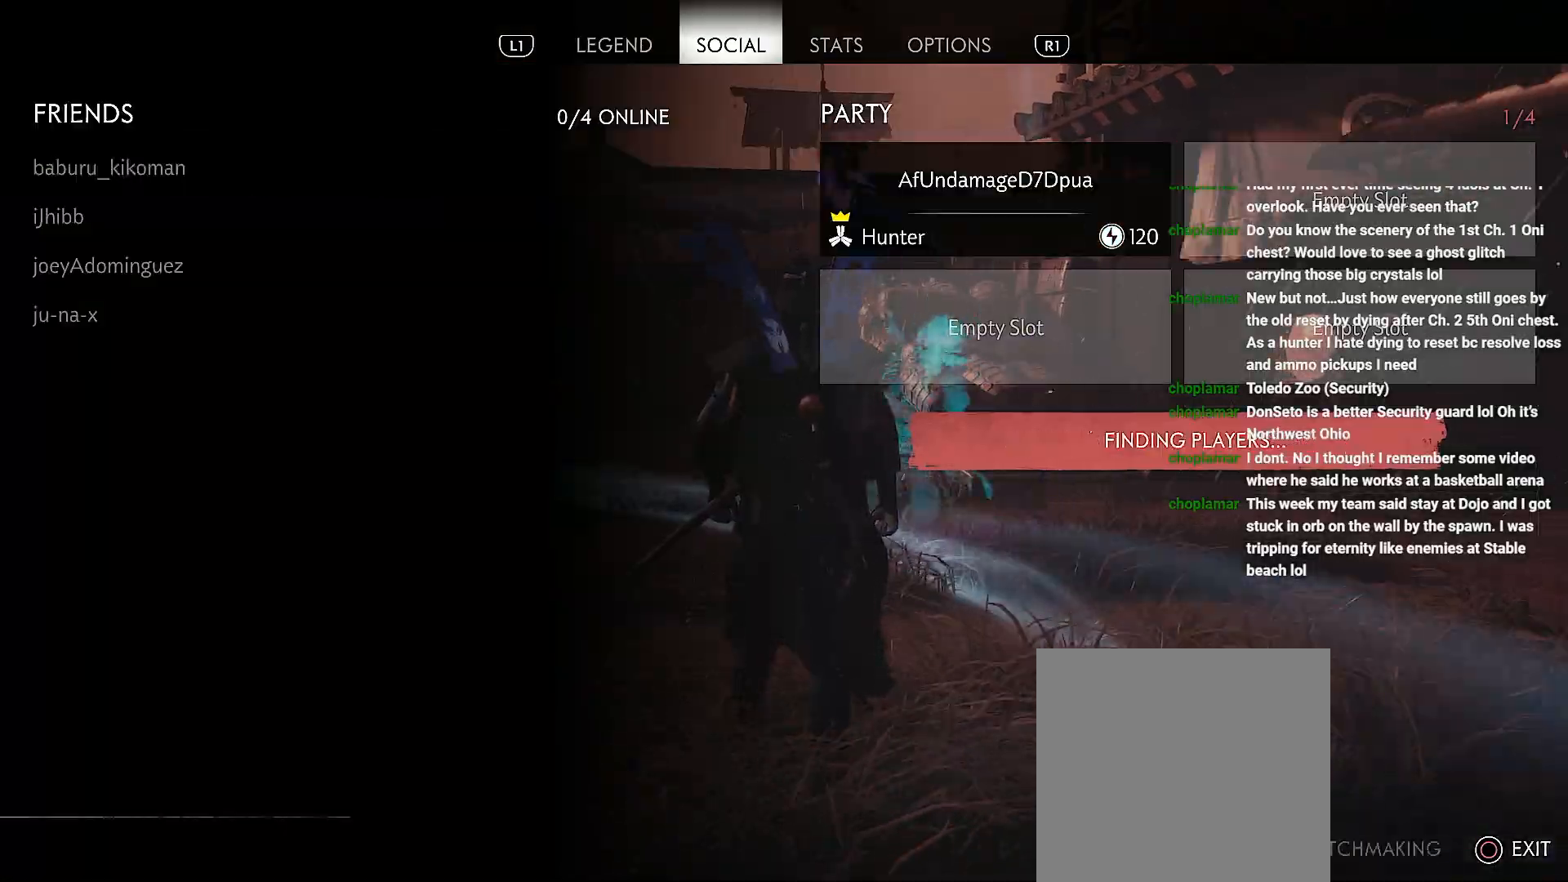
{"buttons": [], "left_stick": "down", "right_stick": "center", "events": [[83, "CIRCLE", "up"], [167, "left_stick", "down"], [217, "CIRCLE", "down"], [267, "CIRCLE", "up"]]}
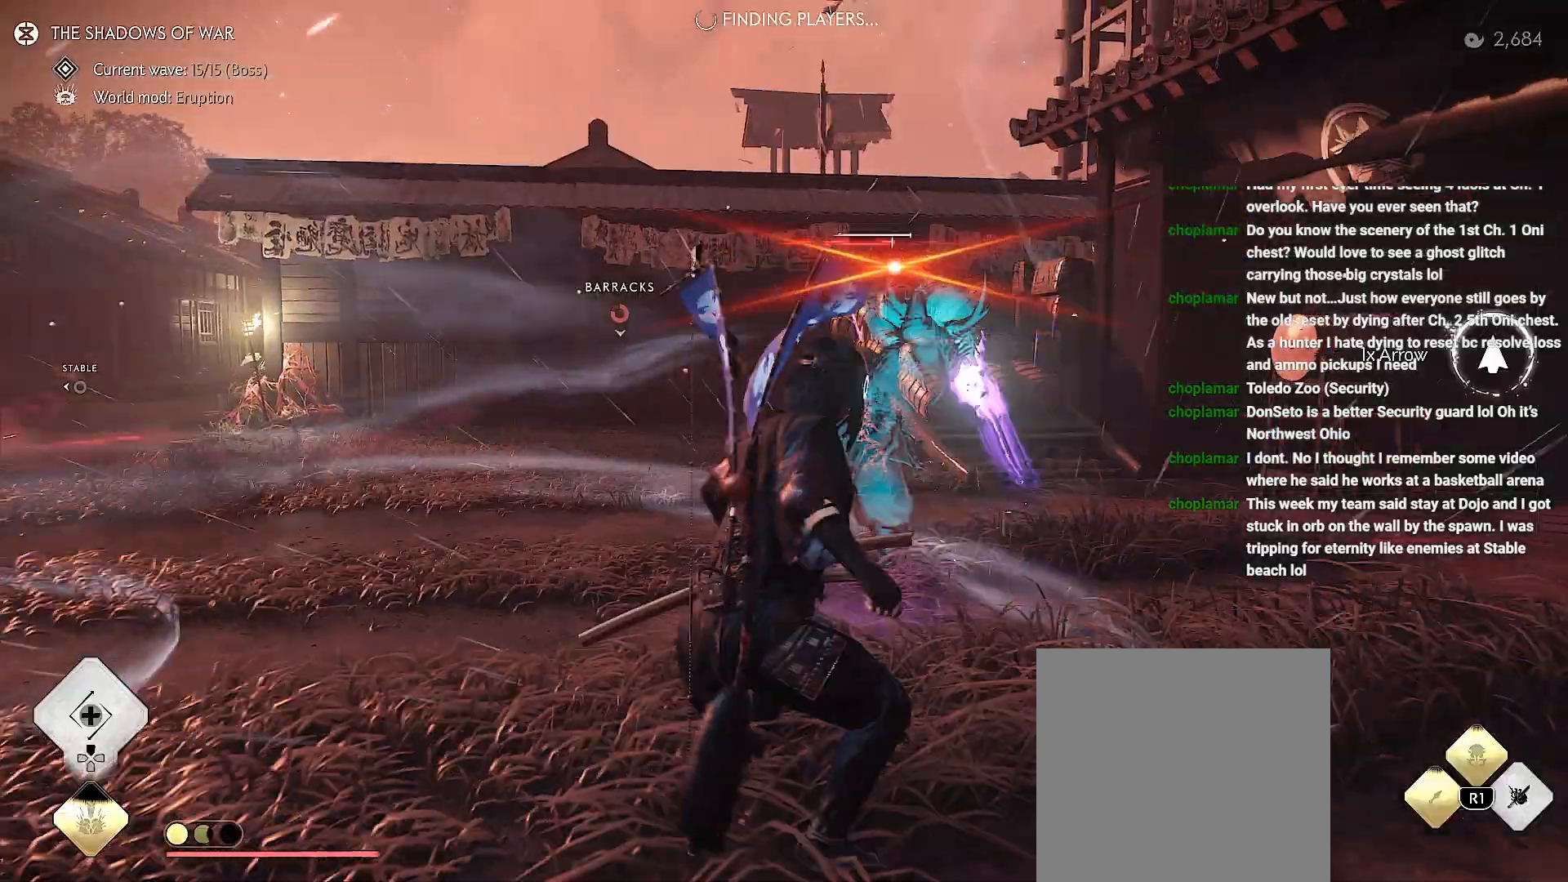
{"buttons": ["L2"], "left_stick": "right", "right_stick": "up-left", "events": [[50, "left_stick", "down-right"], [133, "L2", "down"], [233, "left_stick", "right"], [283, "right_stick", "left"], [417, "right_stick", "up-left"]]}
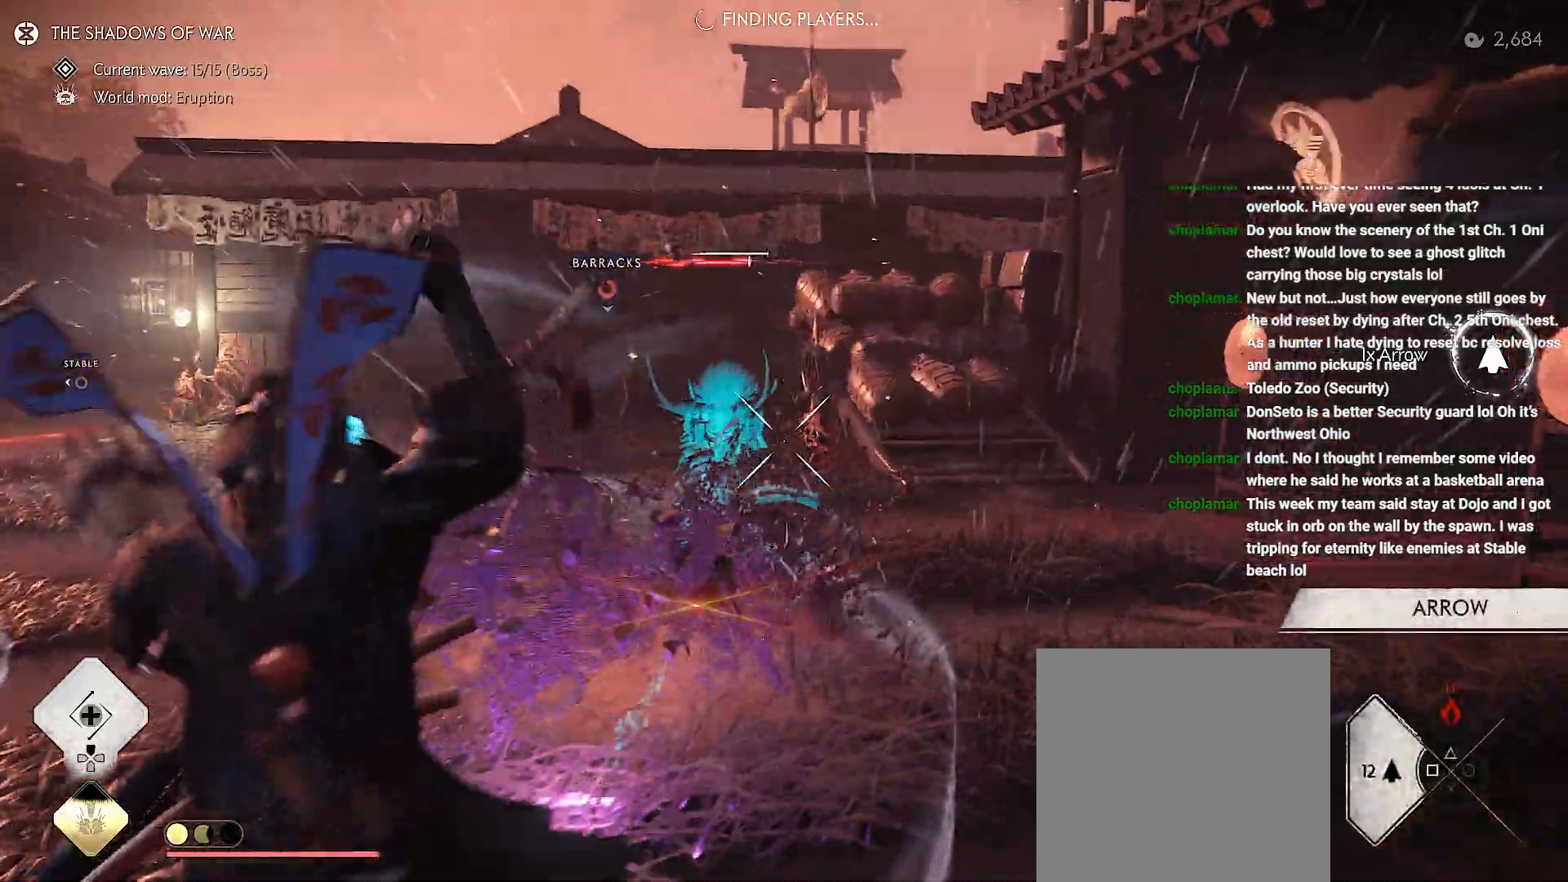
{"buttons": ["L2"], "left_stick": "up-right", "right_stick": "center", "events": [[167, "left_stick", "up-right"], [167, "right_stick", "center"], [300, "R2", "down"], [433, "R2", "up"], [467, "L2", "up"], [500, "L2", "down"]]}
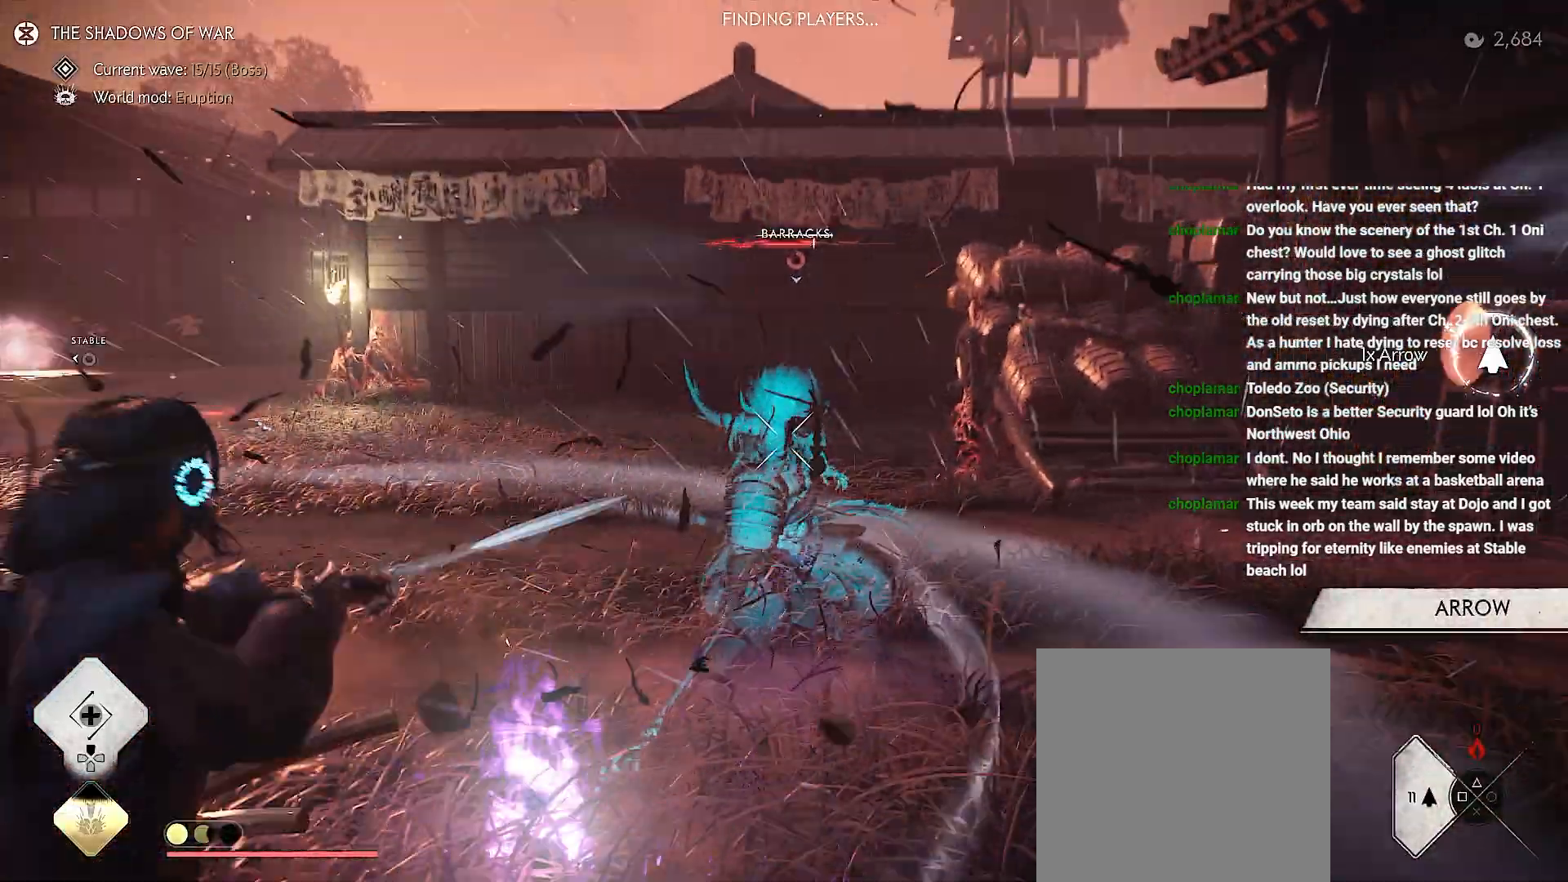
{"buttons": ["L2"], "left_stick": "up-right", "right_stick": "up", "events": [[67, "right_stick", "up"]]}
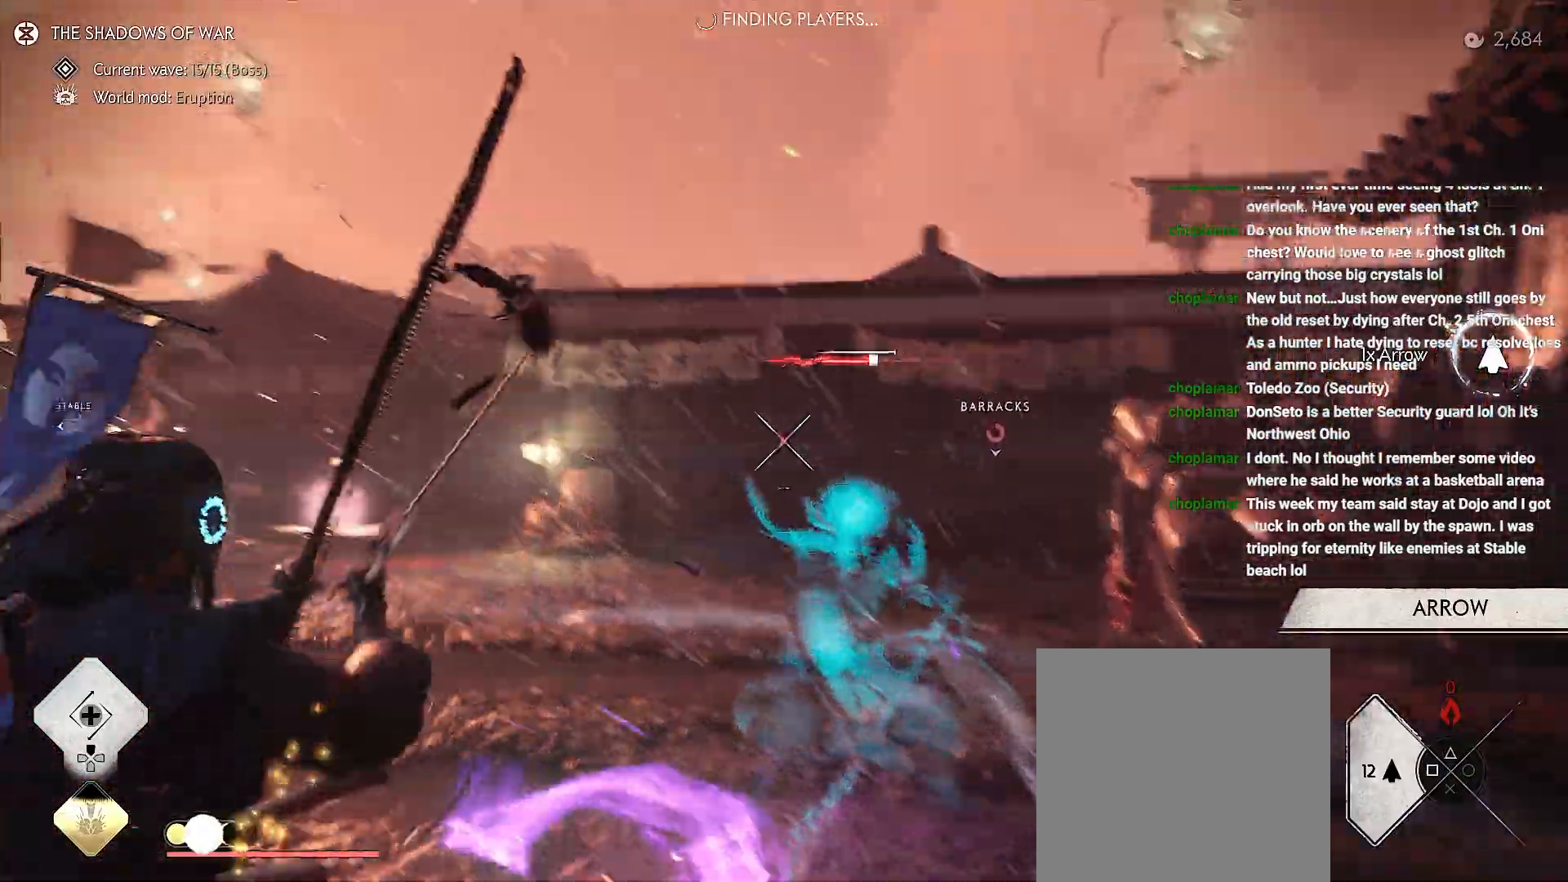
{"buttons": ["L2"], "left_stick": "right", "right_stick": "up-left", "events": [[50, "right_stick", "center"], [117, "R2", "down"], [267, "R2", "up"], [267, "left_stick", "right"], [367, "right_stick", "up-left"]]}
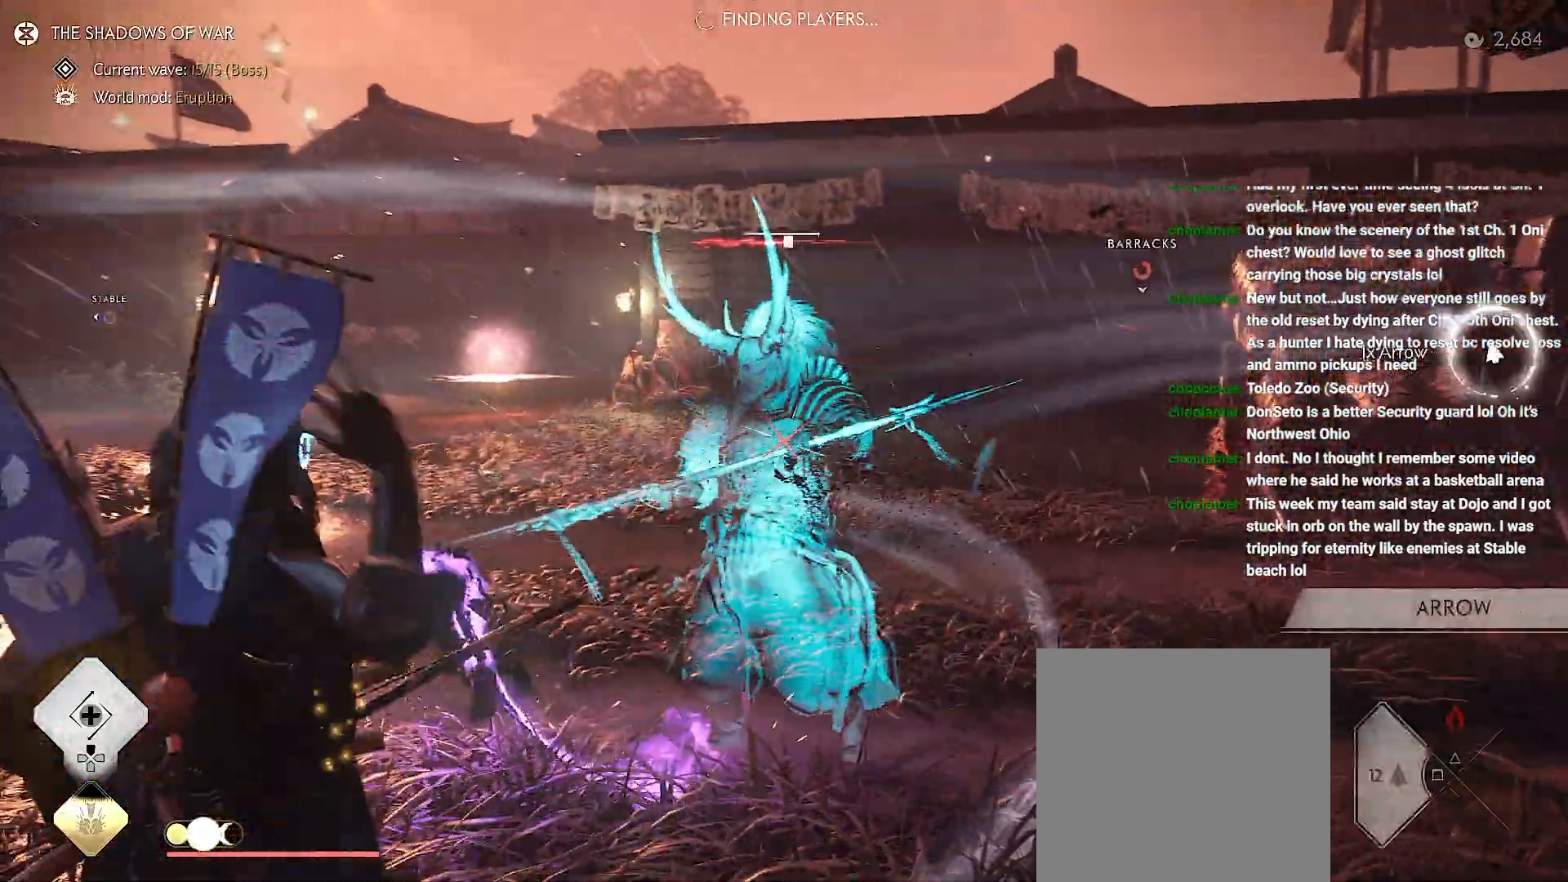
{"buttons": ["L2", "R2"], "left_stick": "up-left", "right_stick": "center", "events": [[283, "left_stick", "up"], [317, "right_stick", "center"], [350, "left_stick", "up-left"], [417, "R2", "down"]]}
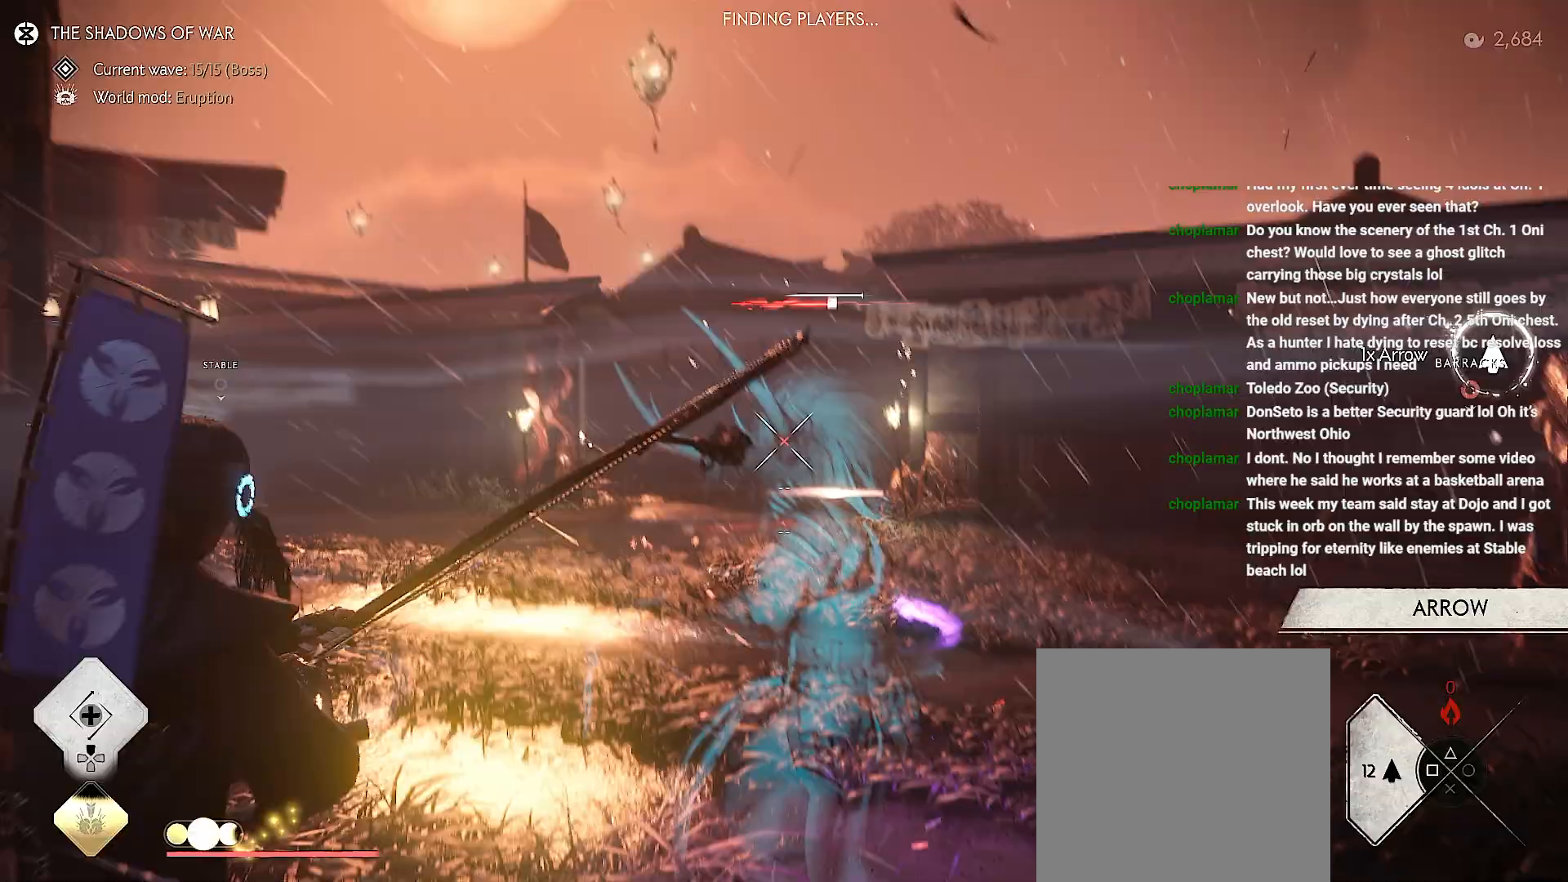
{"buttons": ["L2"], "left_stick": "center", "right_stick": "center", "events": [[67, "R2", "up"], [67, "left_stick", "center"], [117, "left_stick", "down"], [250, "left_stick", "center"]]}
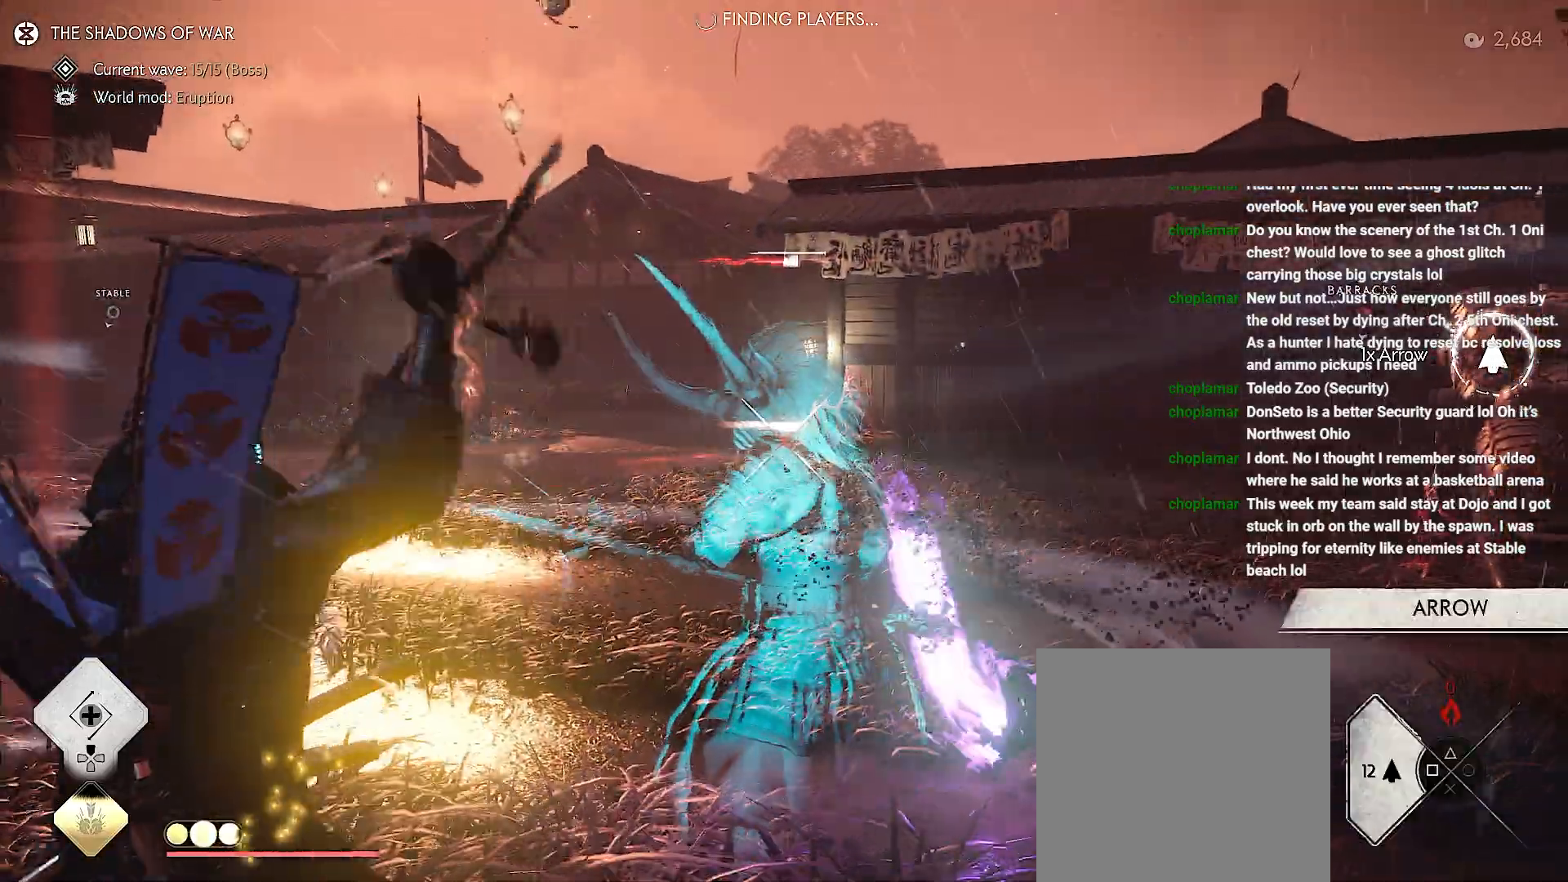
{"buttons": [], "left_stick": "center", "right_stick": "center", "events": [[183, "left_stick", "left"], [267, "R2", "down"], [400, "R2", "up"], [433, "left_stick", "center"], [450, "L2", "up"]]}
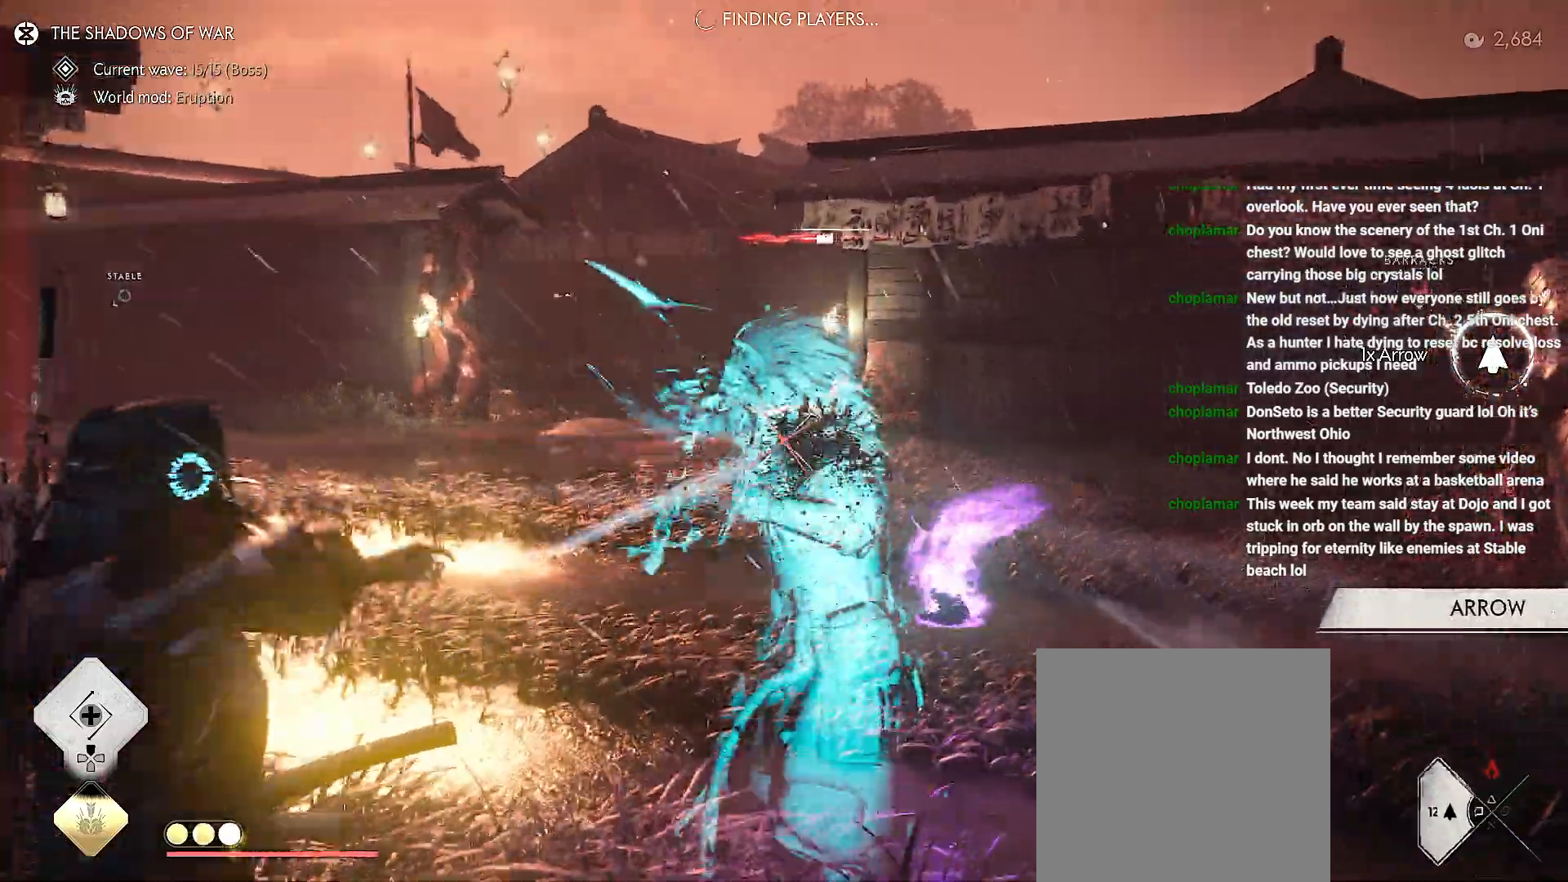
{"buttons": [], "left_stick": "up-right", "right_stick": "center", "events": [[17, "left_stick", "down"], [267, "left_stick", "center"], [450, "left_stick", "up"], [500, "left_stick", "up-right"]]}
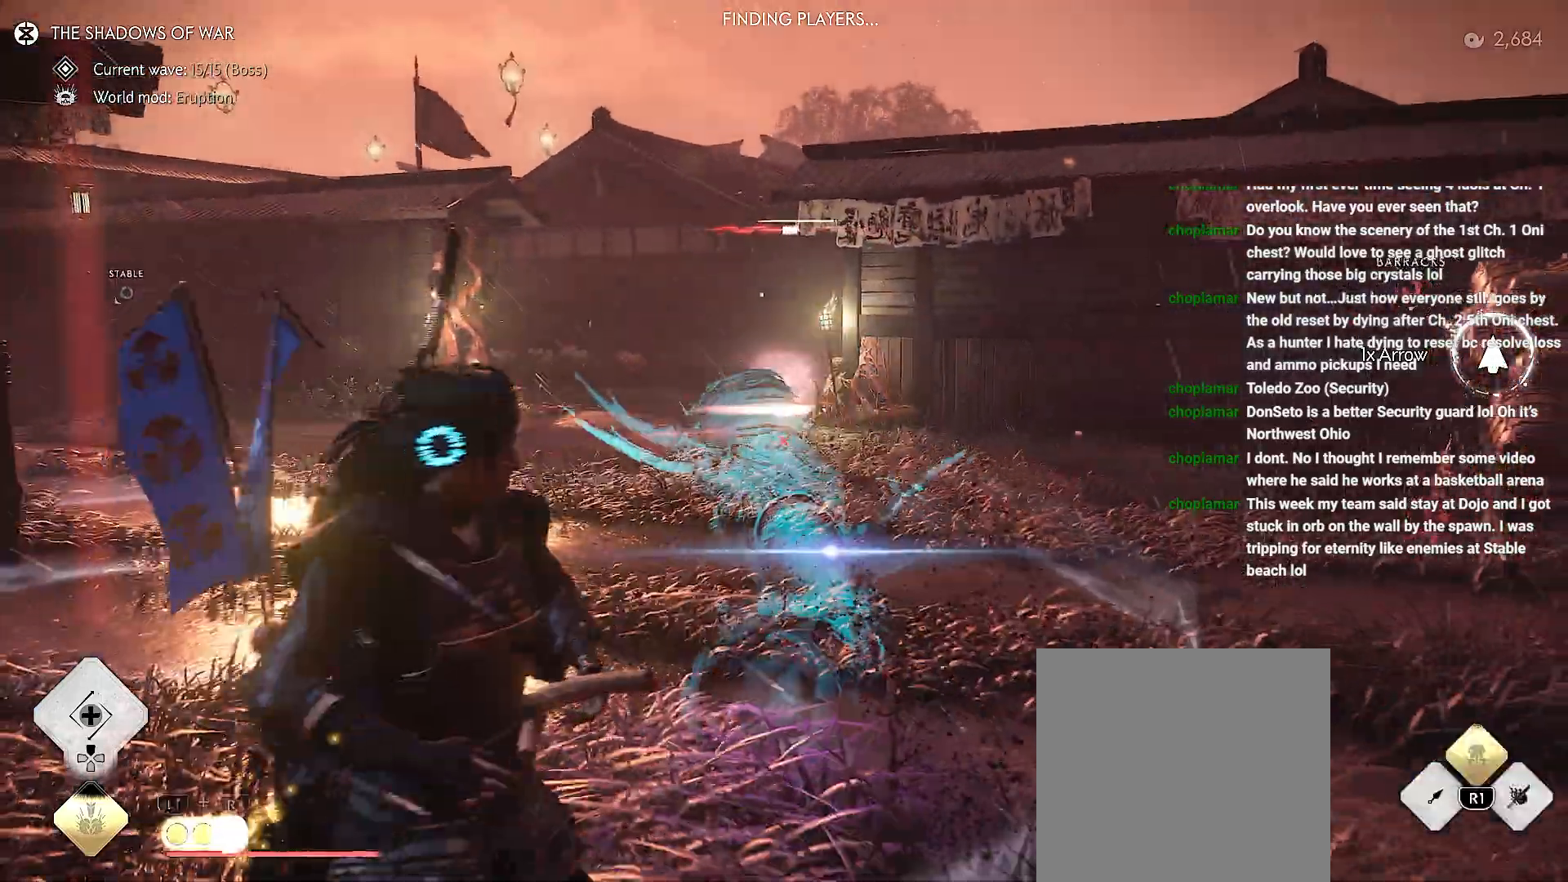
{"buttons": ["START"], "left_stick": "center", "right_stick": "center", "events": [[100, "L1", "down"], [233, "L1", "up"], [250, "left_stick", "center"], [267, "SQUARE", "down"], [383, "SQUARE", "up"], [450, "START", "down"]]}
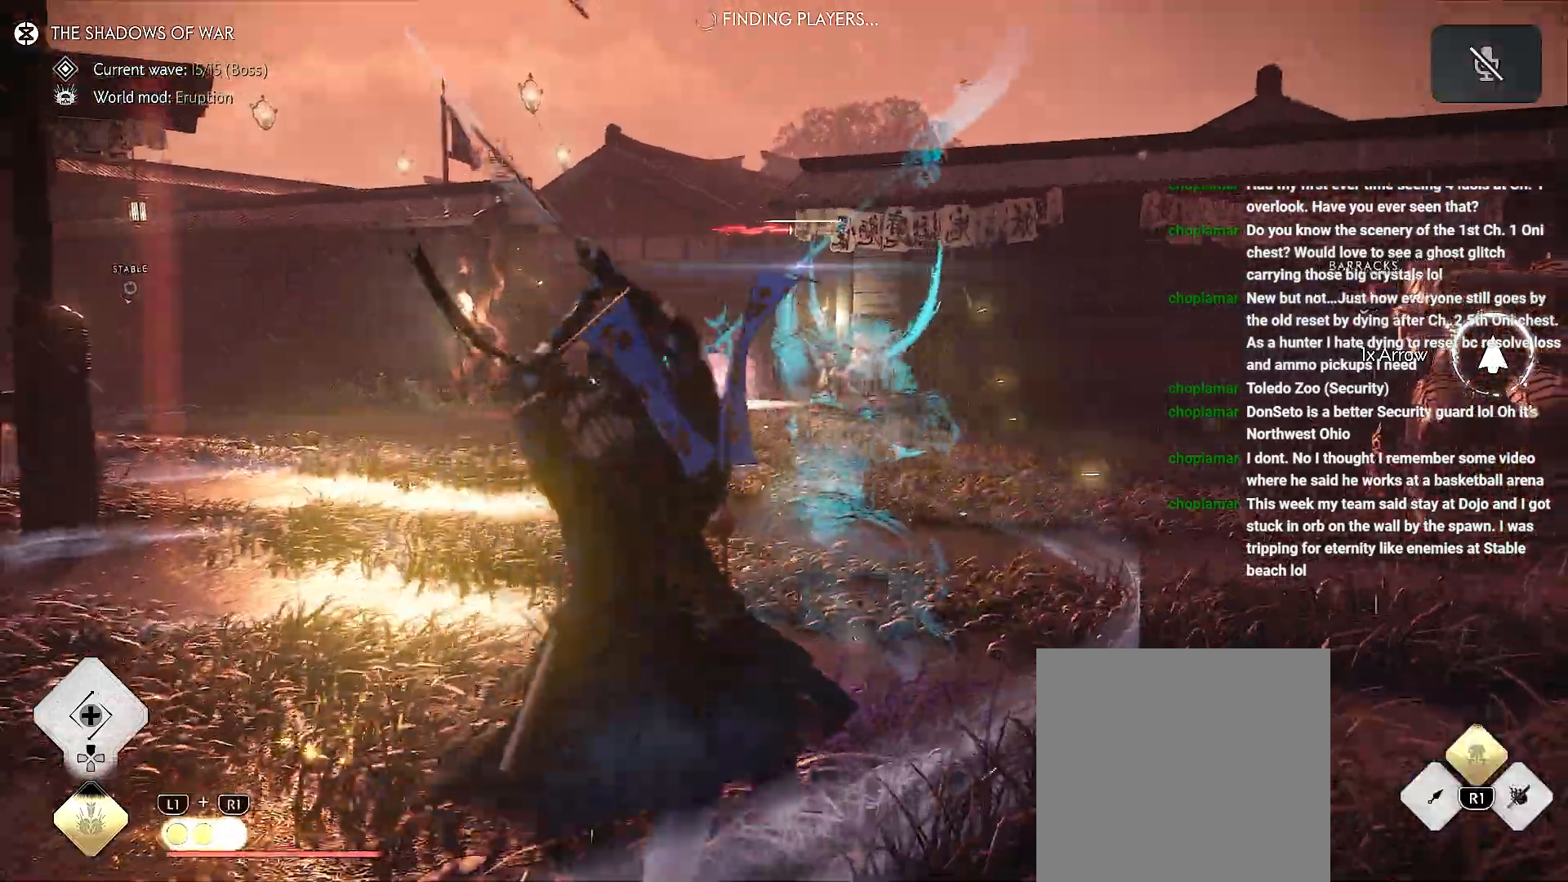
{"buttons": [], "left_stick": "up-right", "right_stick": "center", "events": [[100, "START", "up"], [200, "CIRCLE", "down"], [283, "CIRCLE", "up"], [383, "left_stick", "up-right"]]}
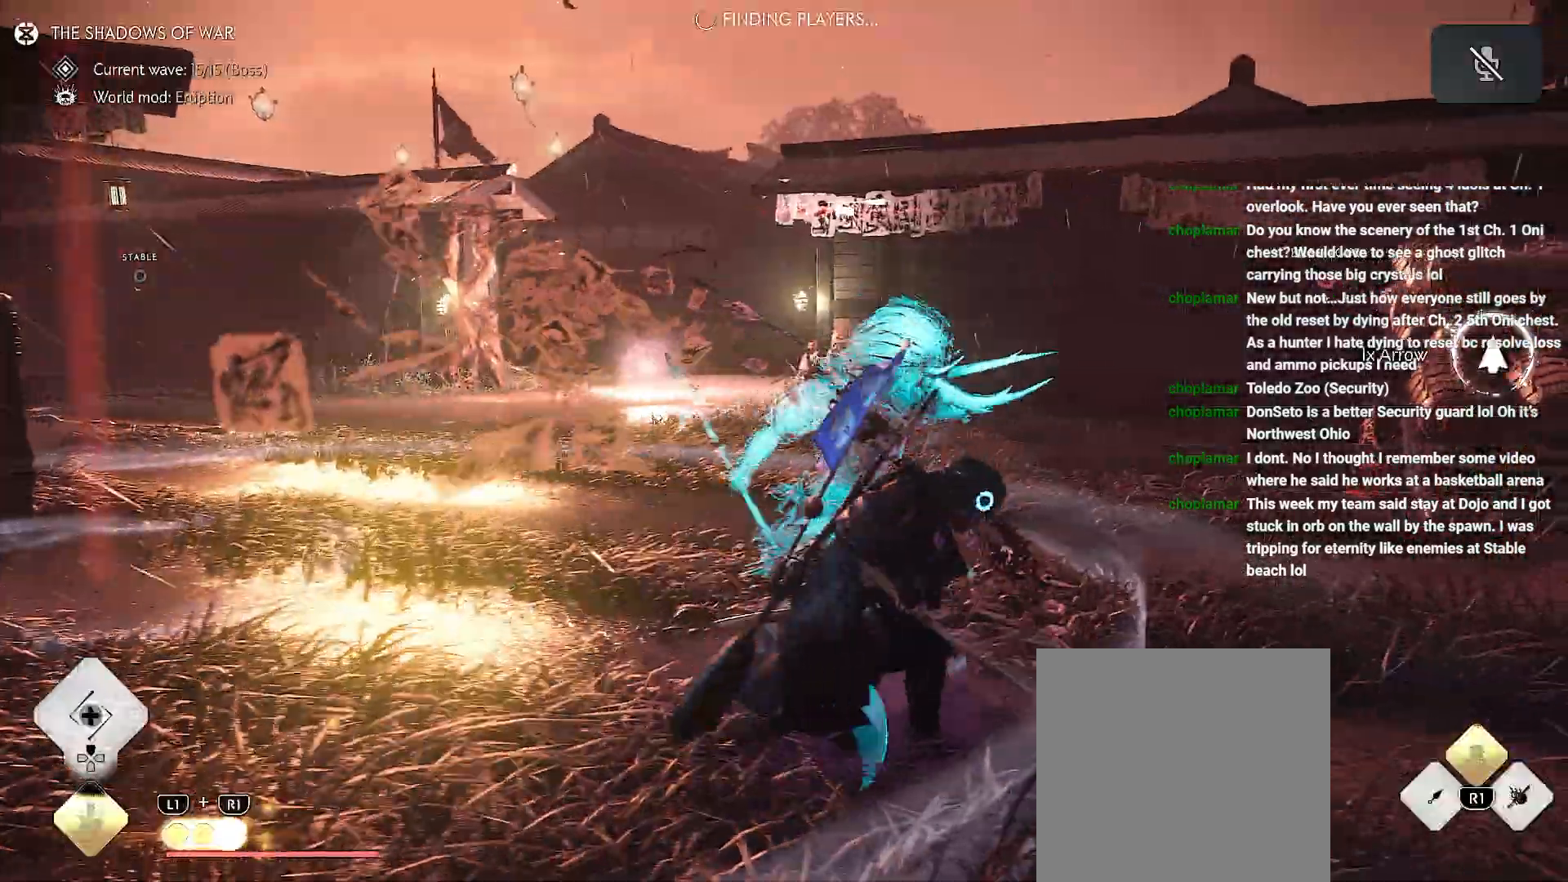
{"buttons": [], "left_stick": "up-right", "right_stick": "center", "events": [[67, "right_stick", "down-left"], [333, "right_stick", "center"]]}
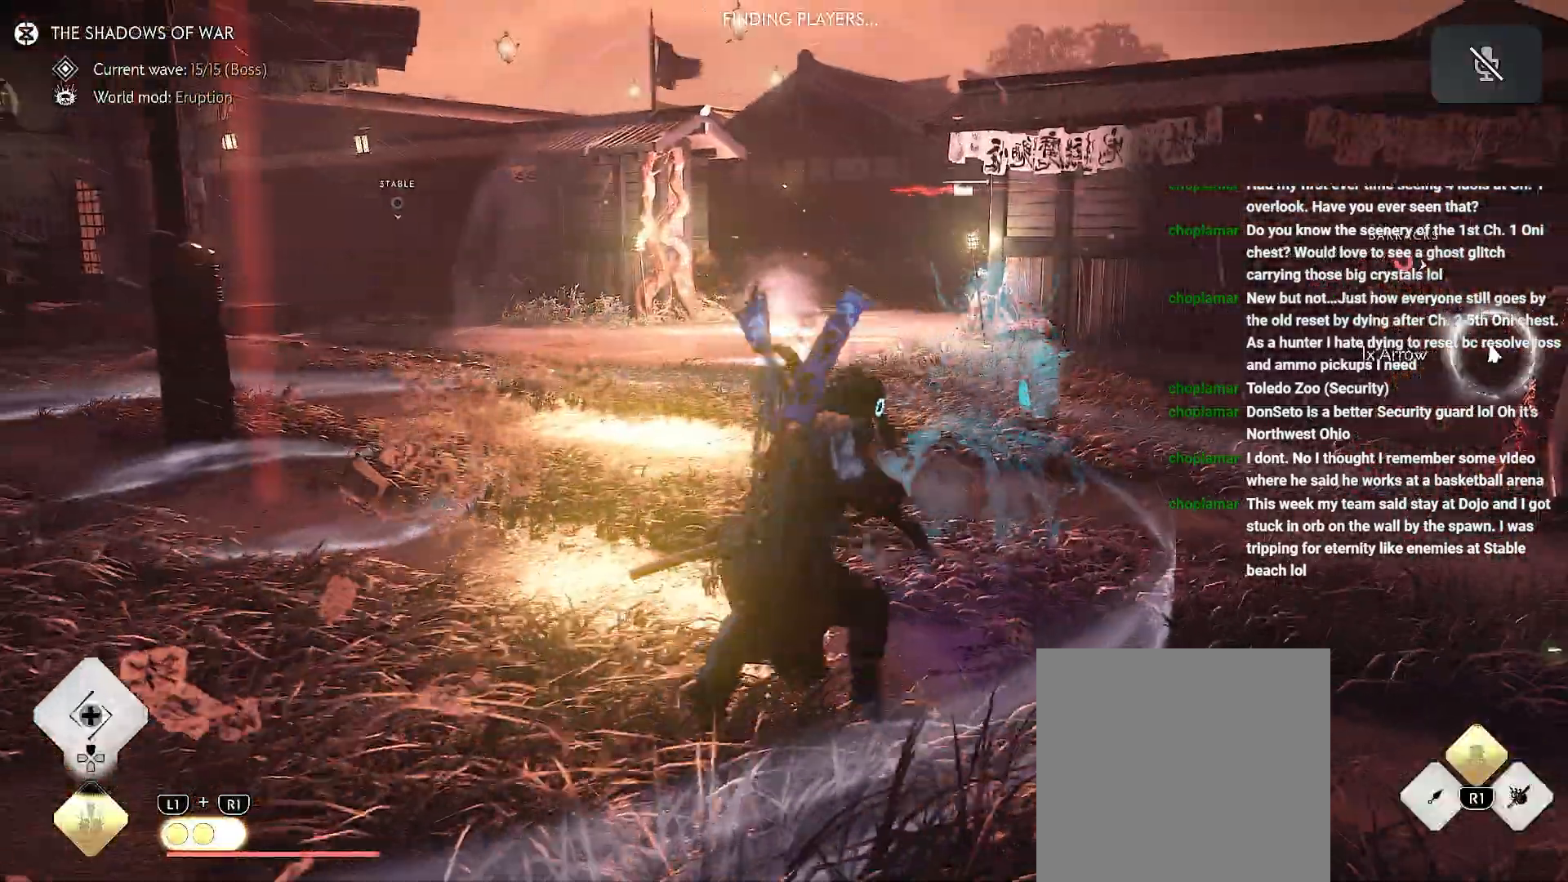
{"buttons": [], "left_stick": "up-right", "right_stick": "center", "events": [[150, "R1", "down"], [167, "SQUARE", "down"], [300, "SQUARE", "up"], [333, "R1", "up"]]}
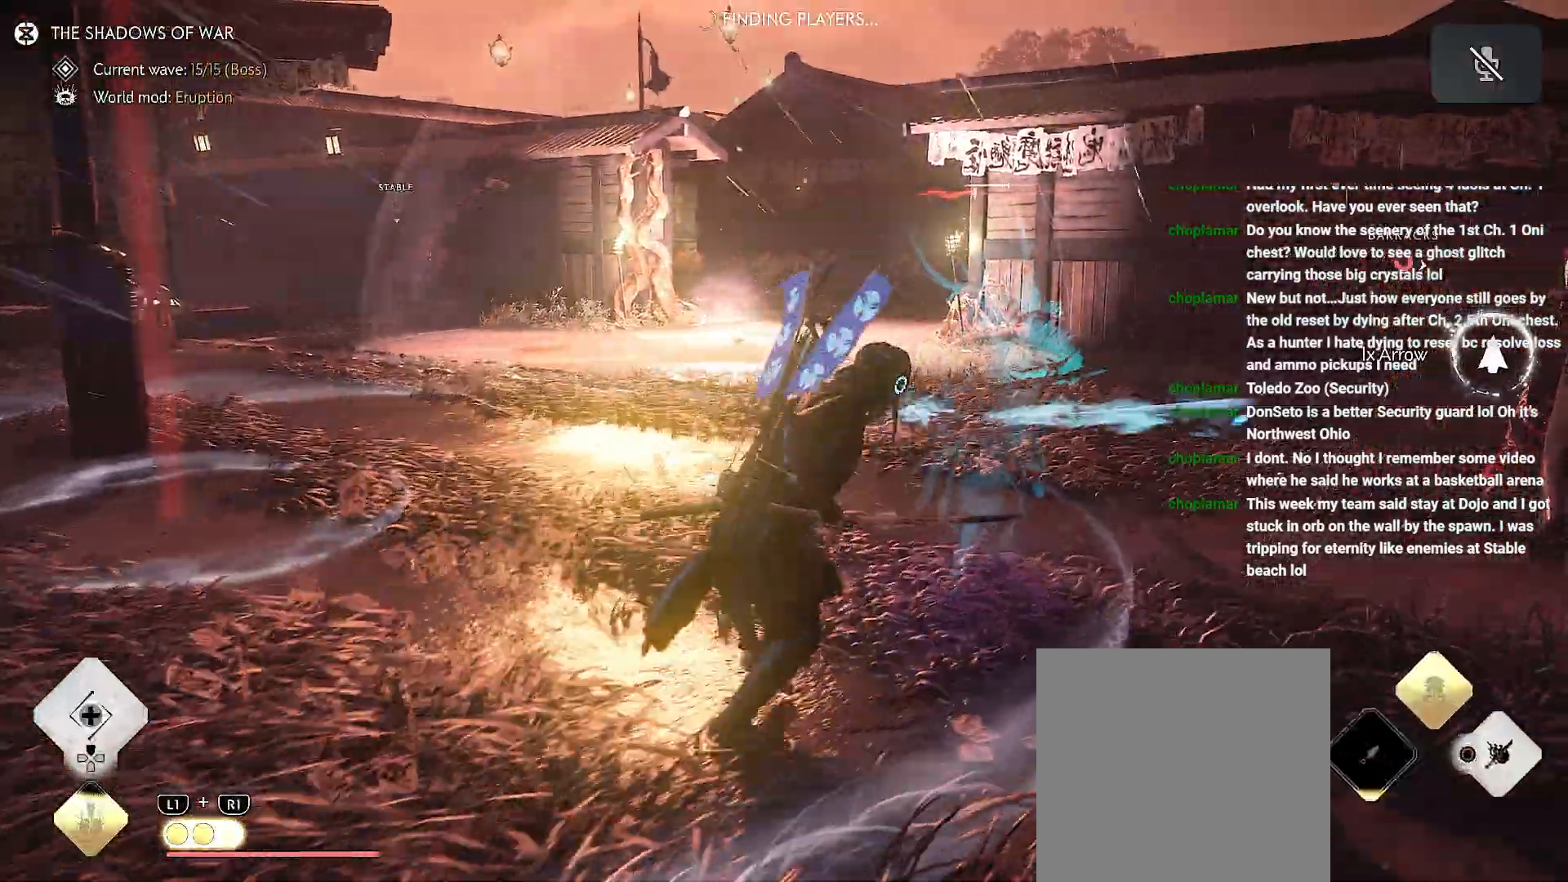
{"buttons": ["TRIANGLE"], "left_stick": "center", "right_stick": "center", "events": [[267, "TRIANGLE", "down"], [400, "left_stick", "center"]]}
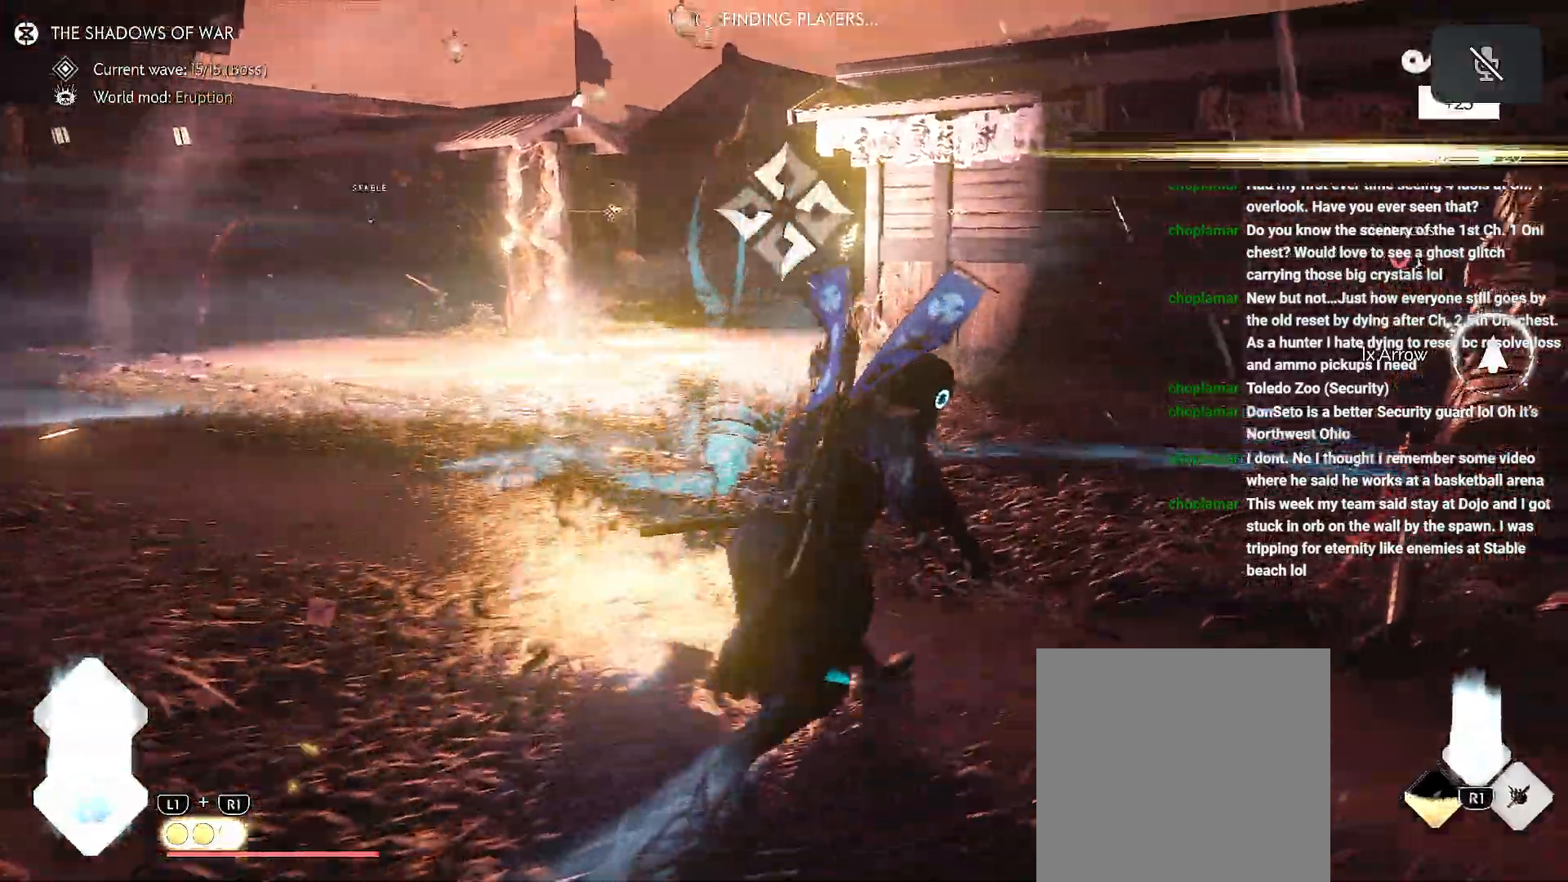
{"buttons": ["CIRCLE"], "left_stick": "down", "right_stick": "center", "events": [[17, "left_stick", "down"], [33, "CIRCLE", "down"], [67, "TRIANGLE", "up"], [133, "CIRCLE", "up"], [233, "START", "down"], [383, "START", "up"], [467, "CIRCLE", "down"]]}
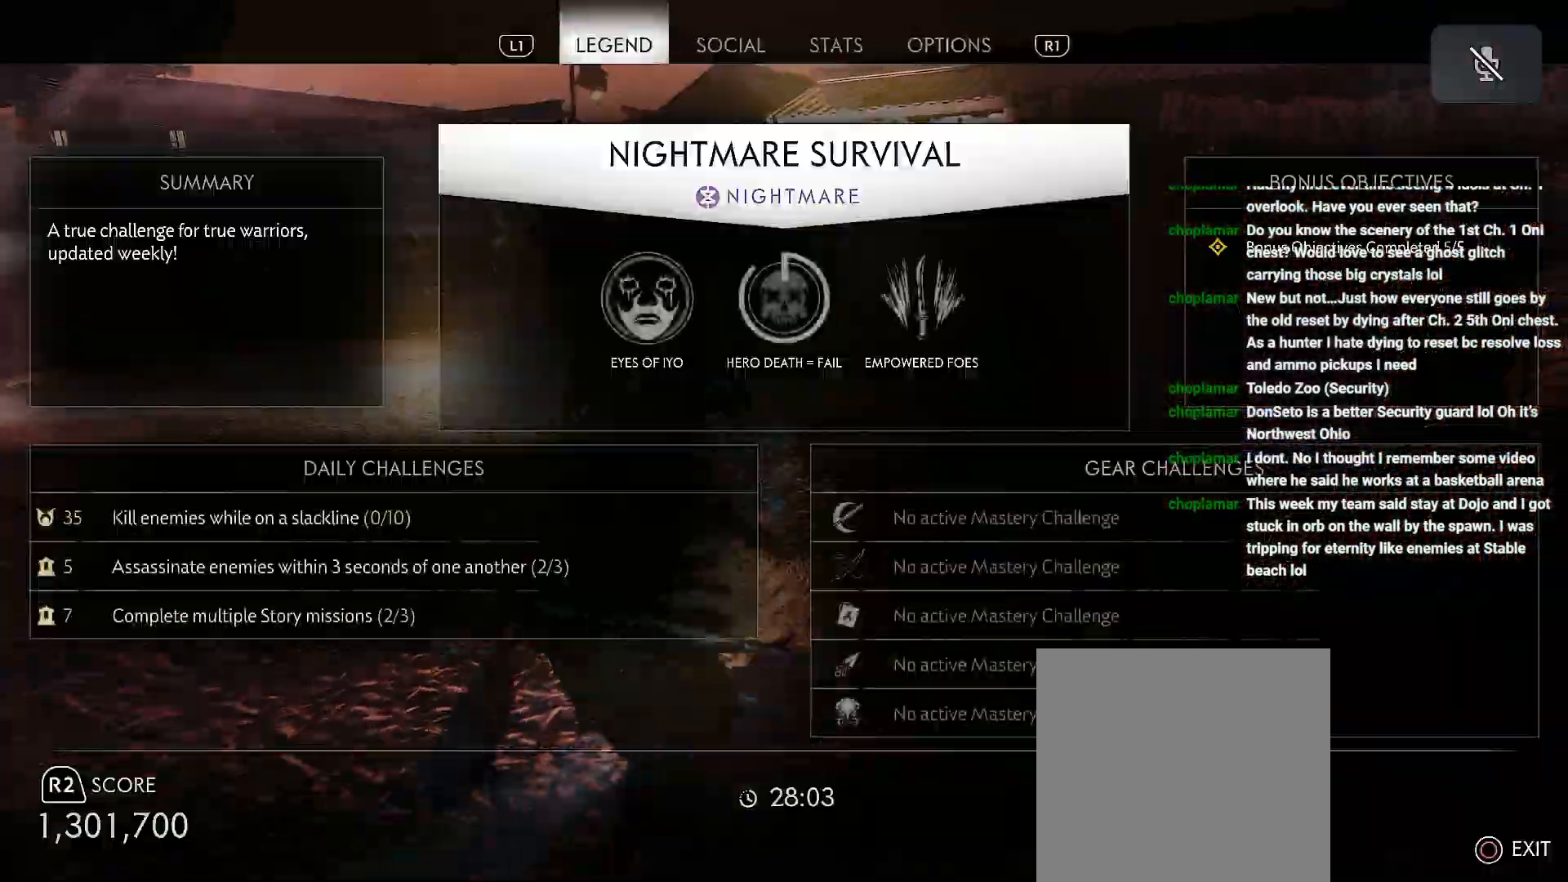
{"buttons": [], "left_stick": "down", "right_stick": "center", "events": [[67, "CIRCLE", "up"]]}
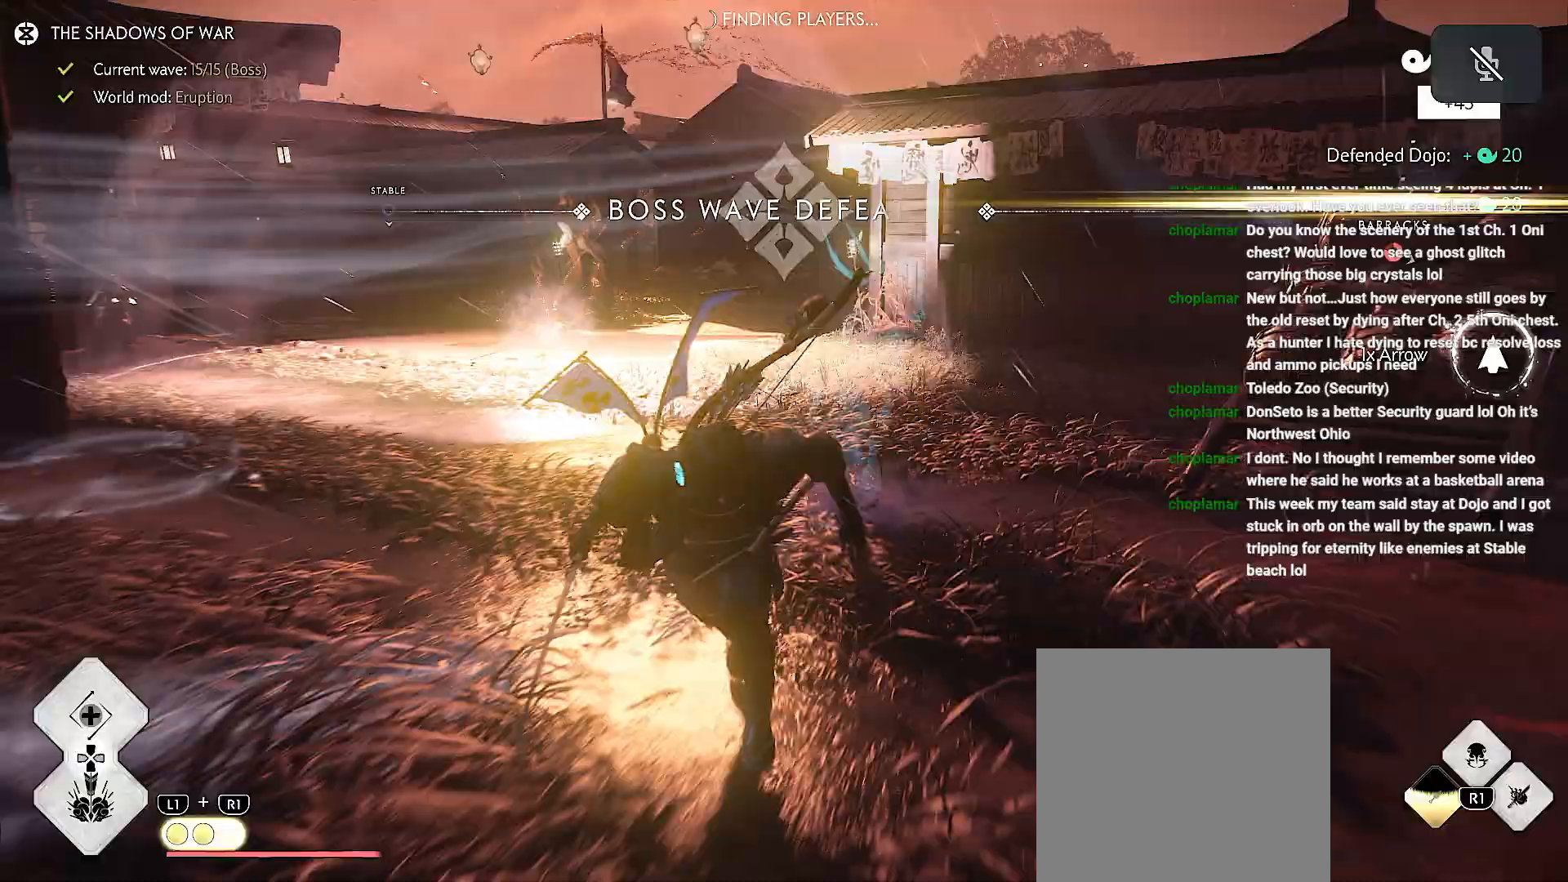
{"buttons": [], "left_stick": "center", "right_stick": "center", "events": [[33, "left_stick", "center"]]}